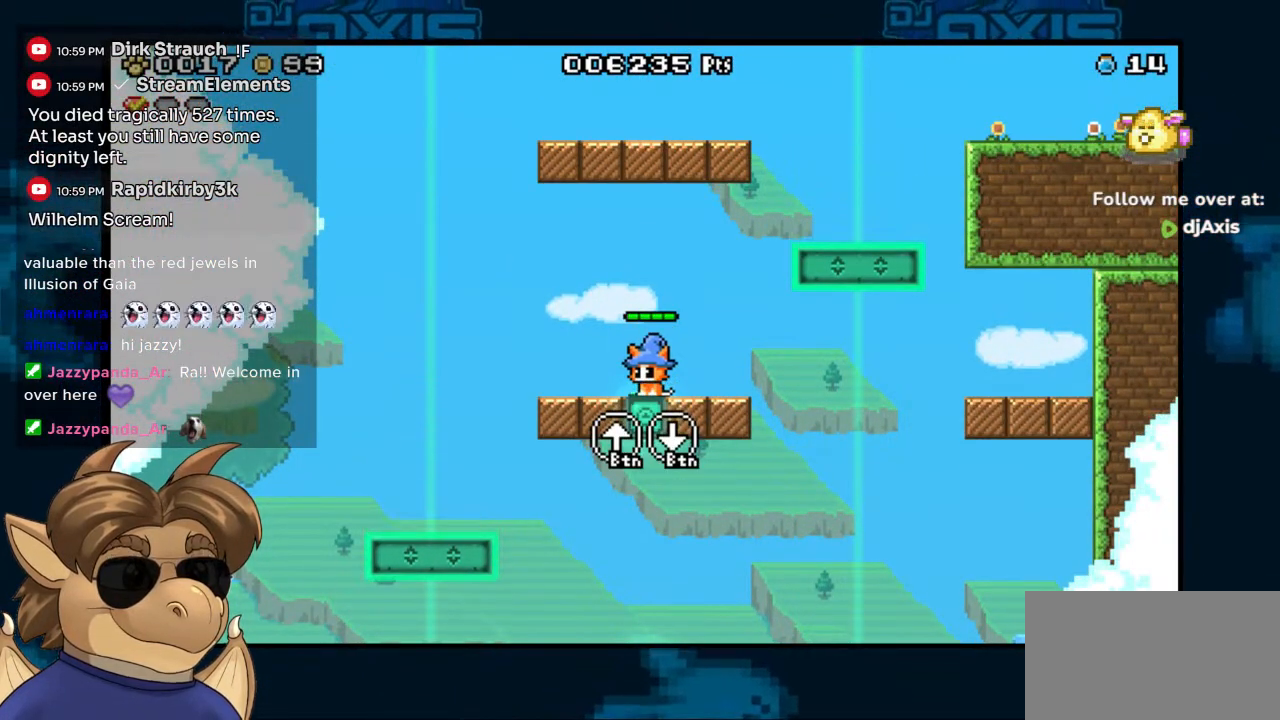
Gameplay with a controller (Nintendo layout); each line is a JSON object with the inputs held at the frame after it (dt_ms = milliseconds from this image to that frame). "events" lists button and stick changes between this image and that frame as [ms after this image, input, new state], when the widget could be followed in between. Not read: DPAD_UP L1 L2 L3 R1 R2 R3 Z.
{"dt_ms": 500, "buttons": [], "left_stick": "center", "right_stick": "center", "events": [[133, "DPAD_DOWN", "down"], [183, "DPAD_DOWN", "up"]]}
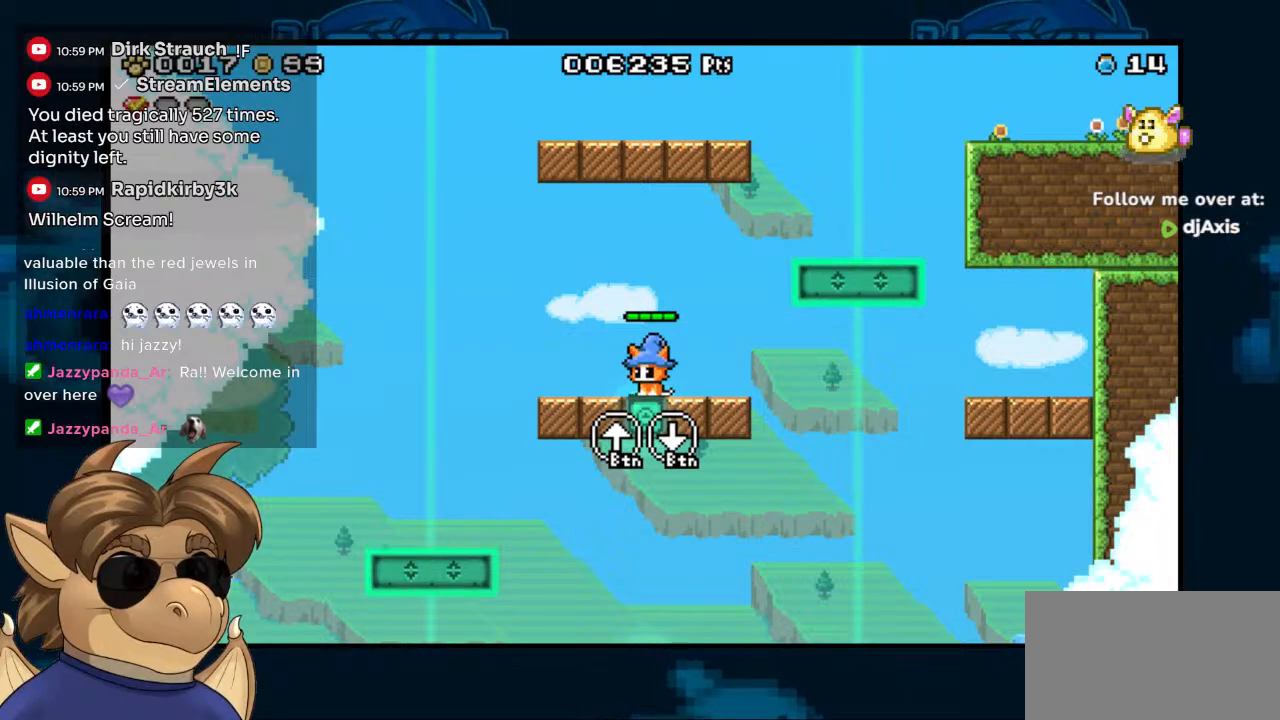
{"dt_ms": 500, "buttons": [], "left_stick": "center", "right_stick": "center", "events": []}
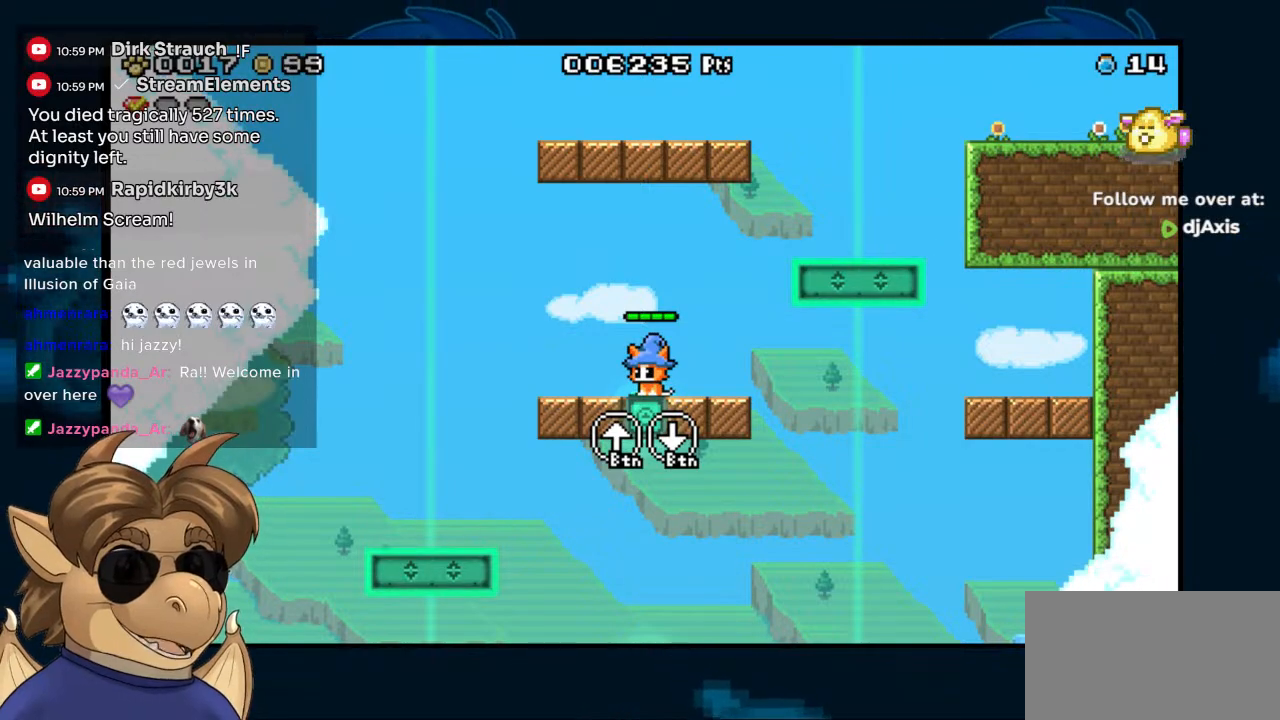
{"dt_ms": 500, "buttons": [], "left_stick": "center", "right_stick": "center", "events": [[217, "DPAD_LEFT", "down"], [333, "DPAD_LEFT", "up"]]}
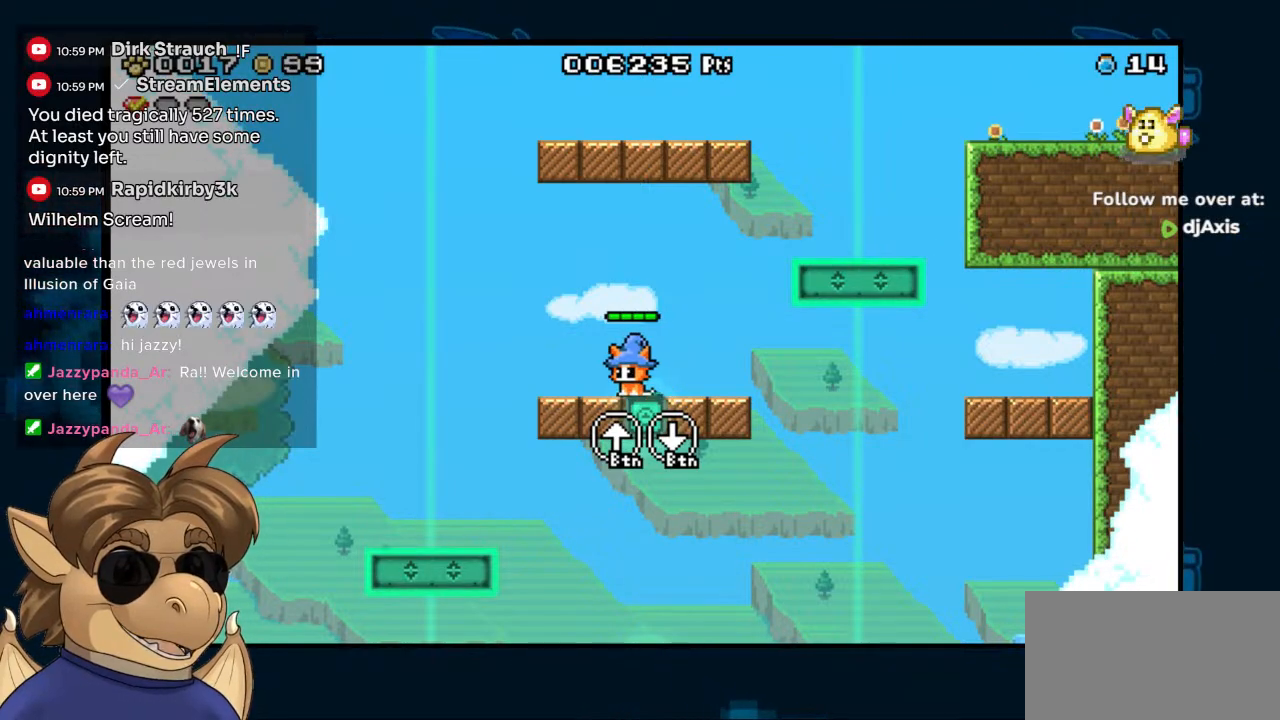
{"dt_ms": 1000, "buttons": ["DPAD_LEFT"], "left_stick": "center", "right_stick": "center"}
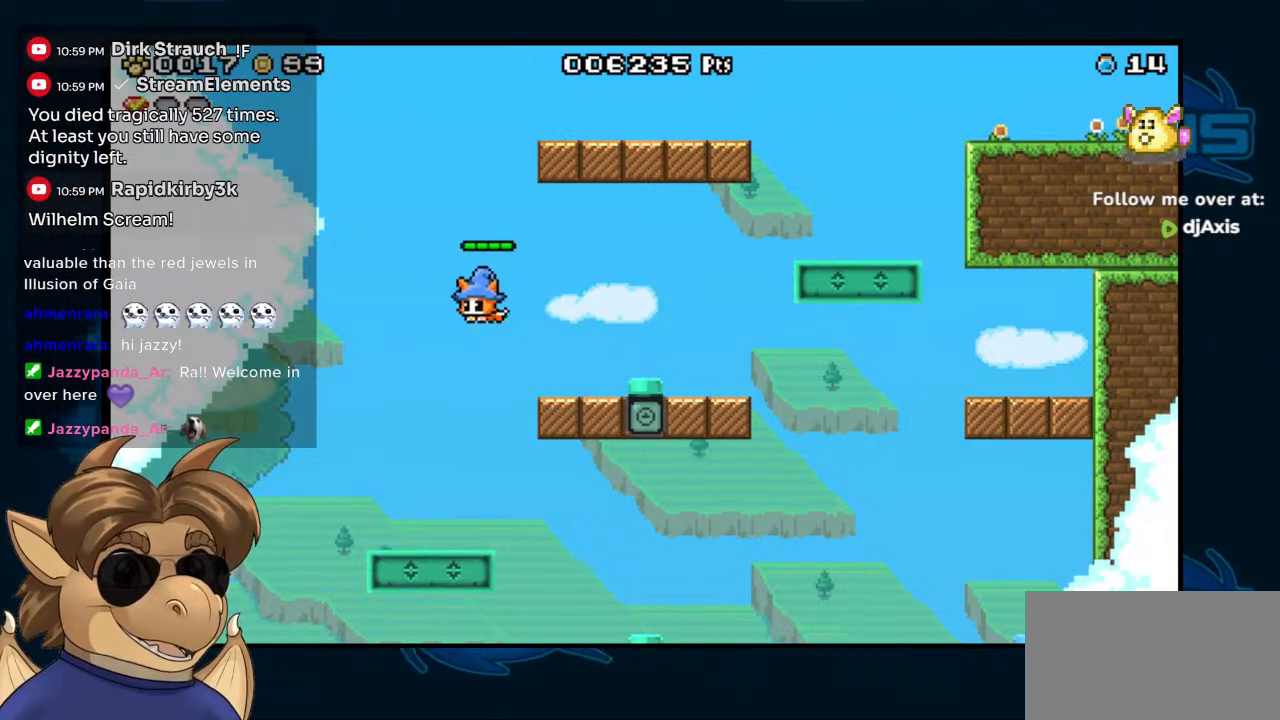
{"dt_ms": 500, "buttons": ["DPAD_RIGHT"], "left_stick": "center", "right_stick": "center", "events": [[150, "DPAD_LEFT", "up"], [300, "DPAD_RIGHT", "down"]]}
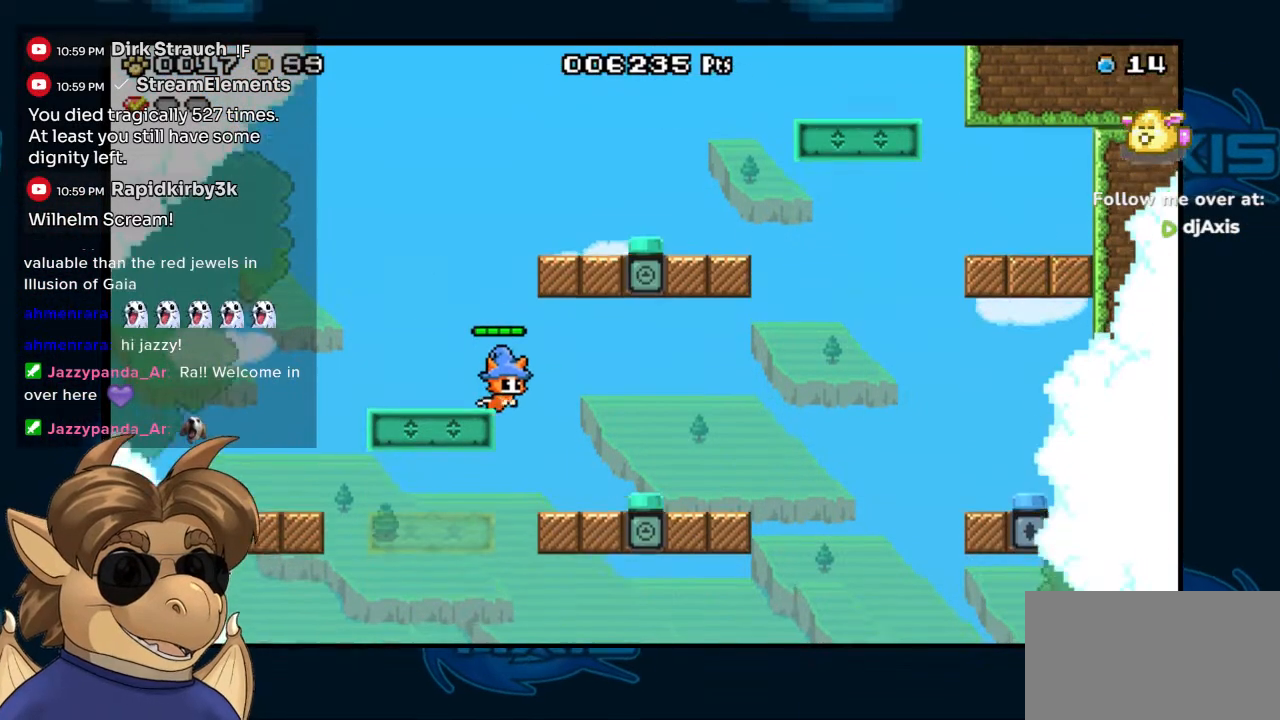
{"dt_ms": 500, "buttons": ["DPAD_LEFT"], "left_stick": "center", "right_stick": "center", "events": [[267, "DPAD_RIGHT", "up"], [400, "DPAD_LEFT", "down"]]}
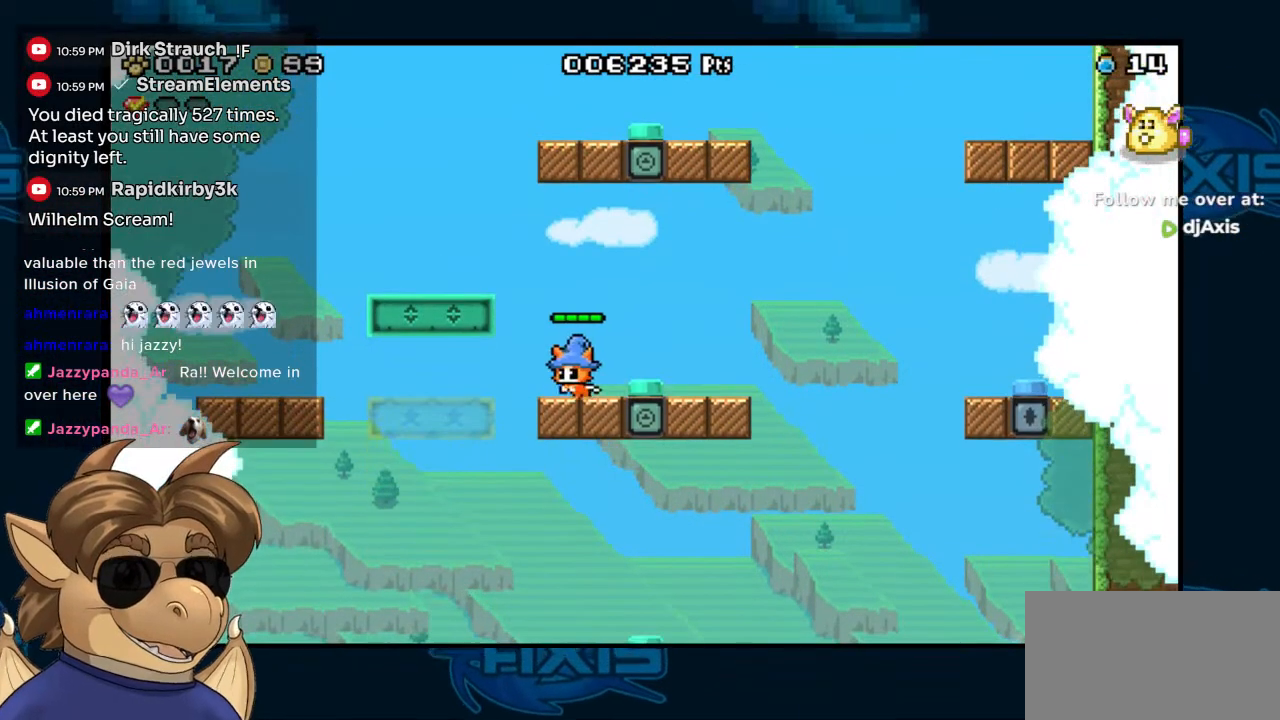
{"dt_ms": 500, "buttons": ["B", "DPAD_RIGHT"], "left_stick": "center", "right_stick": "center", "events": [[283, "DPAD_LEFT", "up"], [367, "B", "down"], [383, "DPAD_RIGHT", "down"]]}
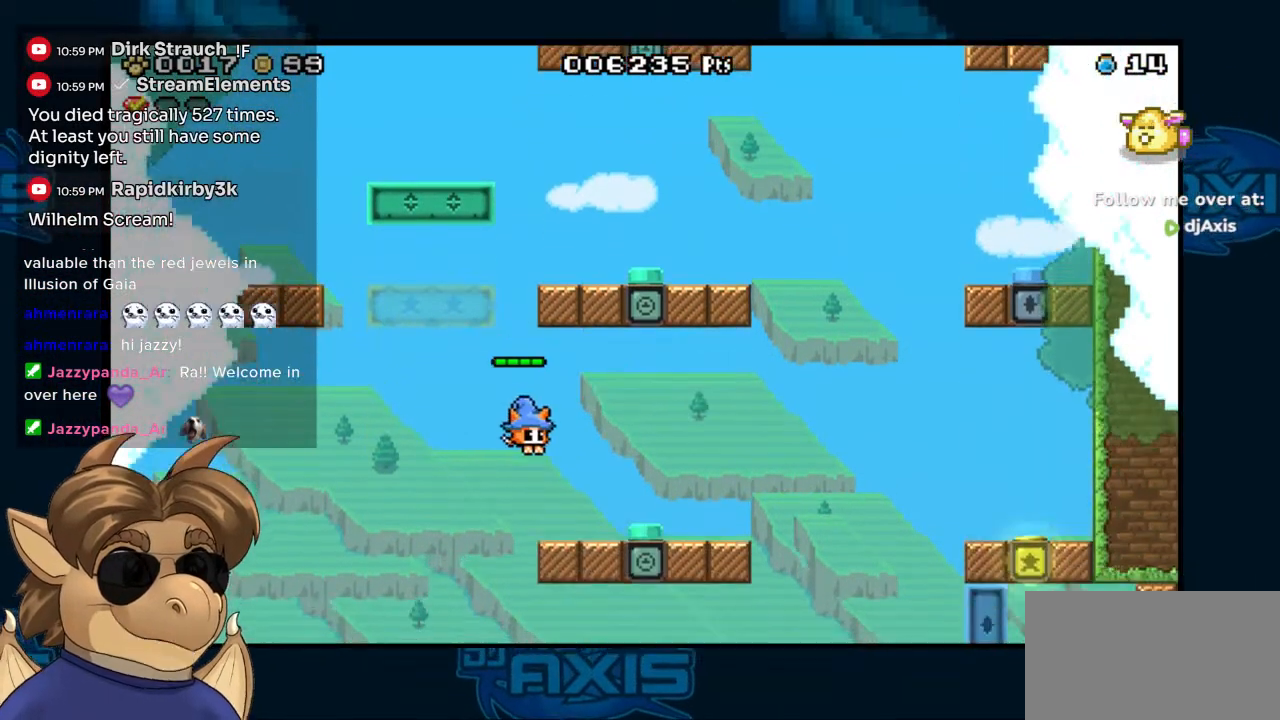
{"dt_ms": 500, "buttons": [], "left_stick": "center", "right_stick": "center", "events": [[217, "DPAD_RIGHT", "up"], [250, "B", "up"]]}
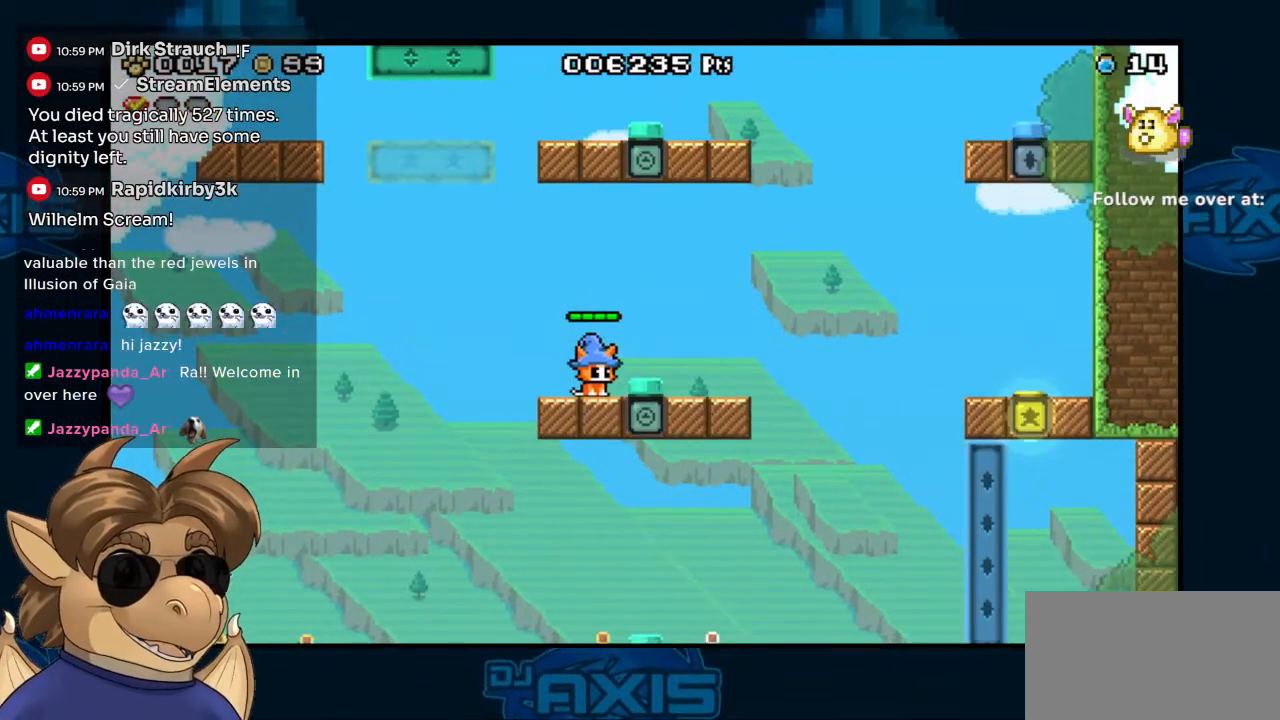
{"dt_ms": 500, "buttons": ["B", "DPAD_RIGHT"], "left_stick": "center", "right_stick": "center", "events": [[433, "DPAD_RIGHT", "down"], [450, "B", "down"]]}
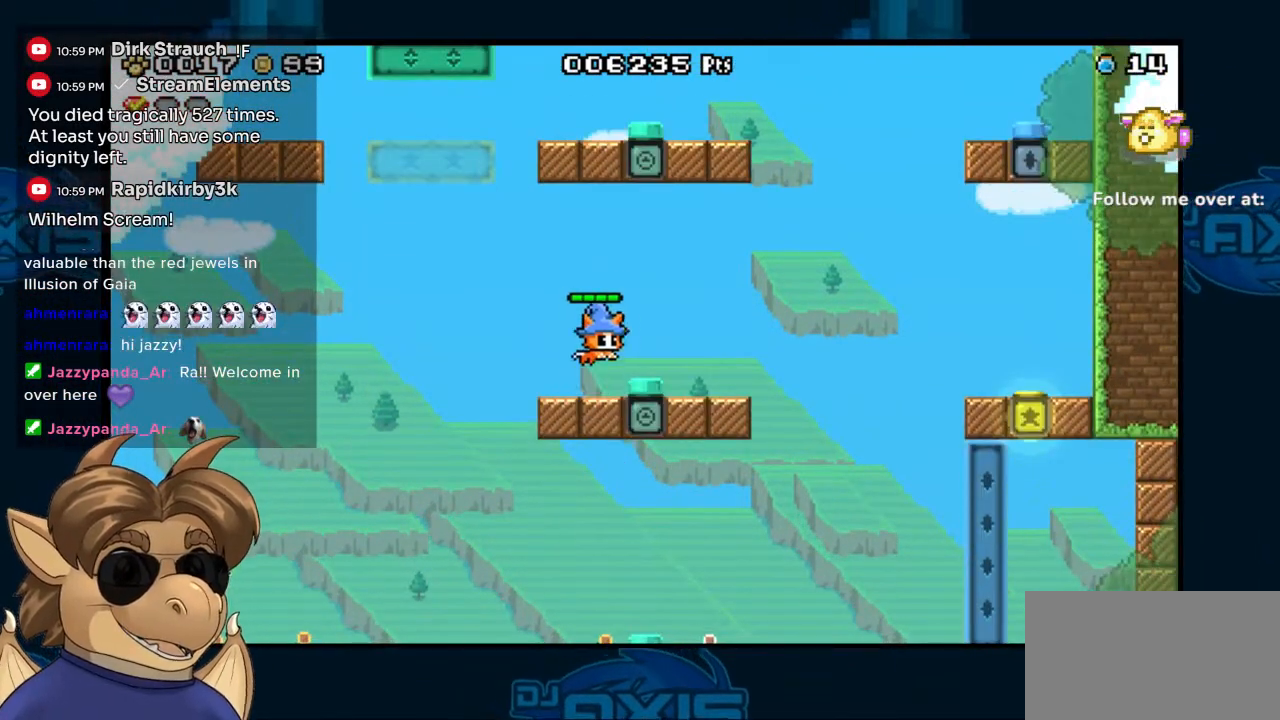
{"dt_ms": 500, "buttons": ["DPAD_DOWN"], "left_stick": "center", "right_stick": "center", "events": [[50, "B", "up"], [83, "DPAD_RIGHT", "up"], [183, "DPAD_DOWN", "down"]]}
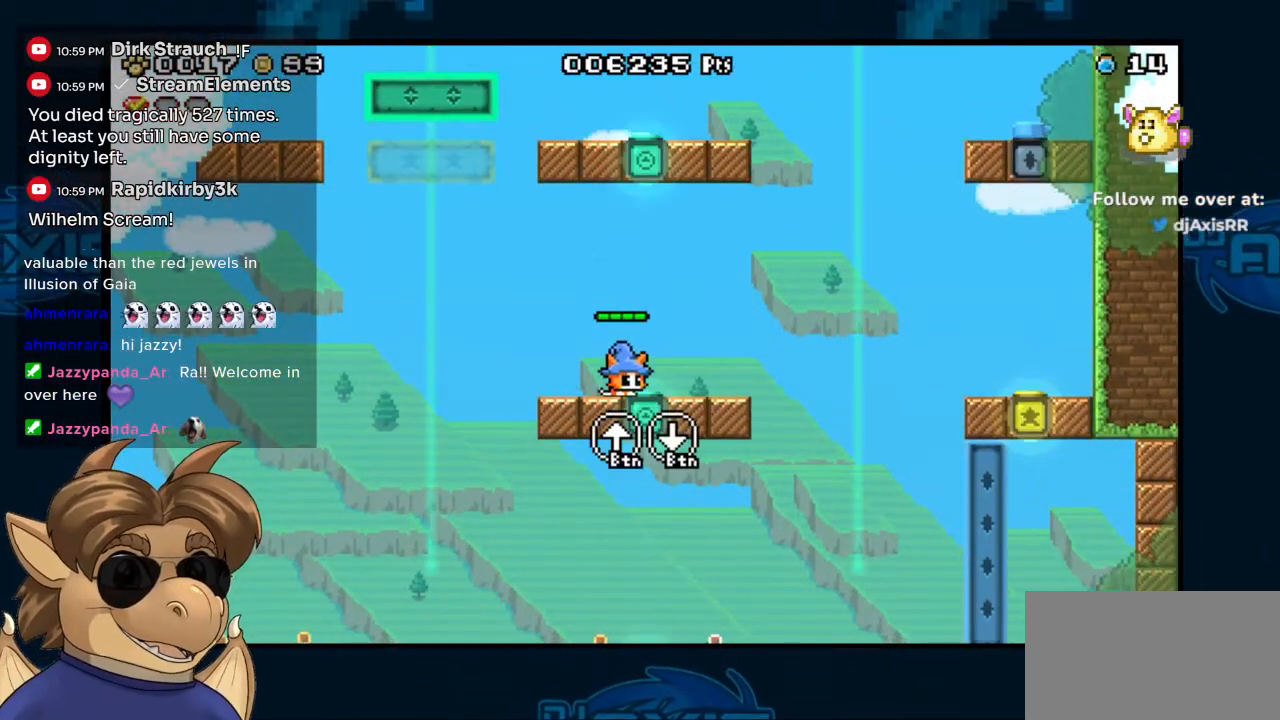
{"dt_ms": 500, "buttons": ["DPAD_DOWN"], "left_stick": "center", "right_stick": "center", "events": []}
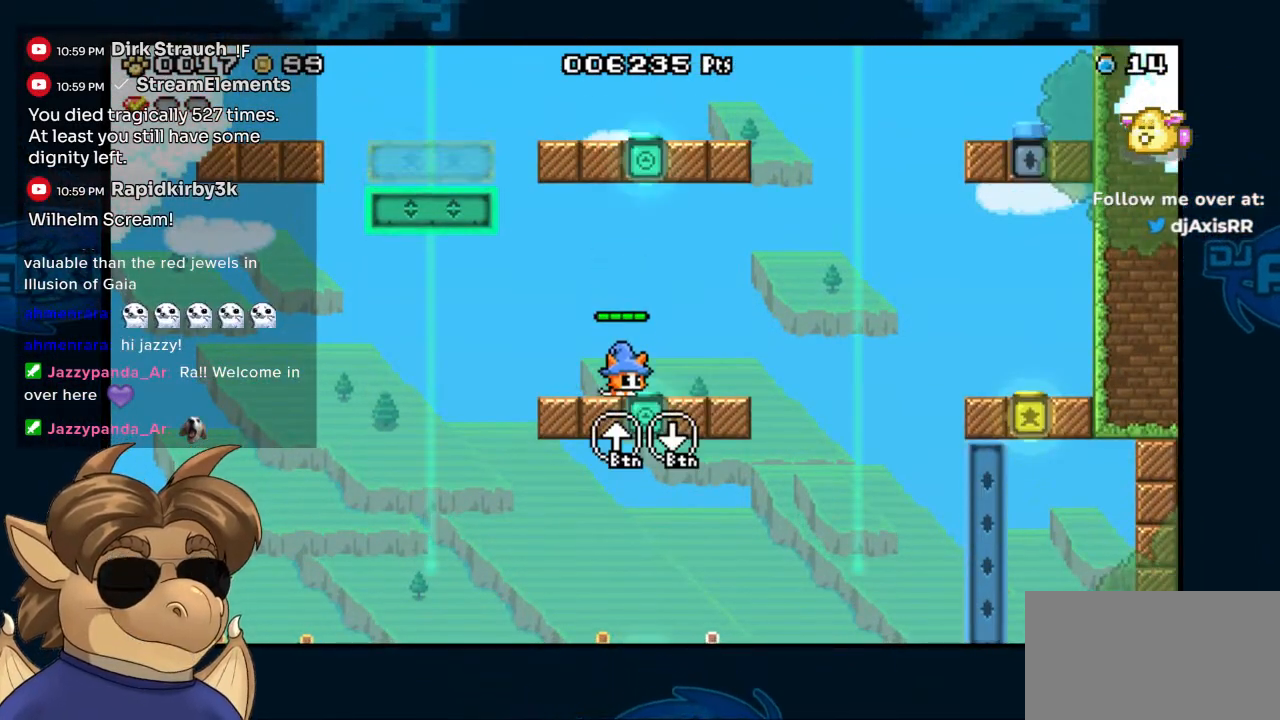
{"dt_ms": 500, "buttons": ["DPAD_DOWN"], "left_stick": "center", "right_stick": "center", "events": []}
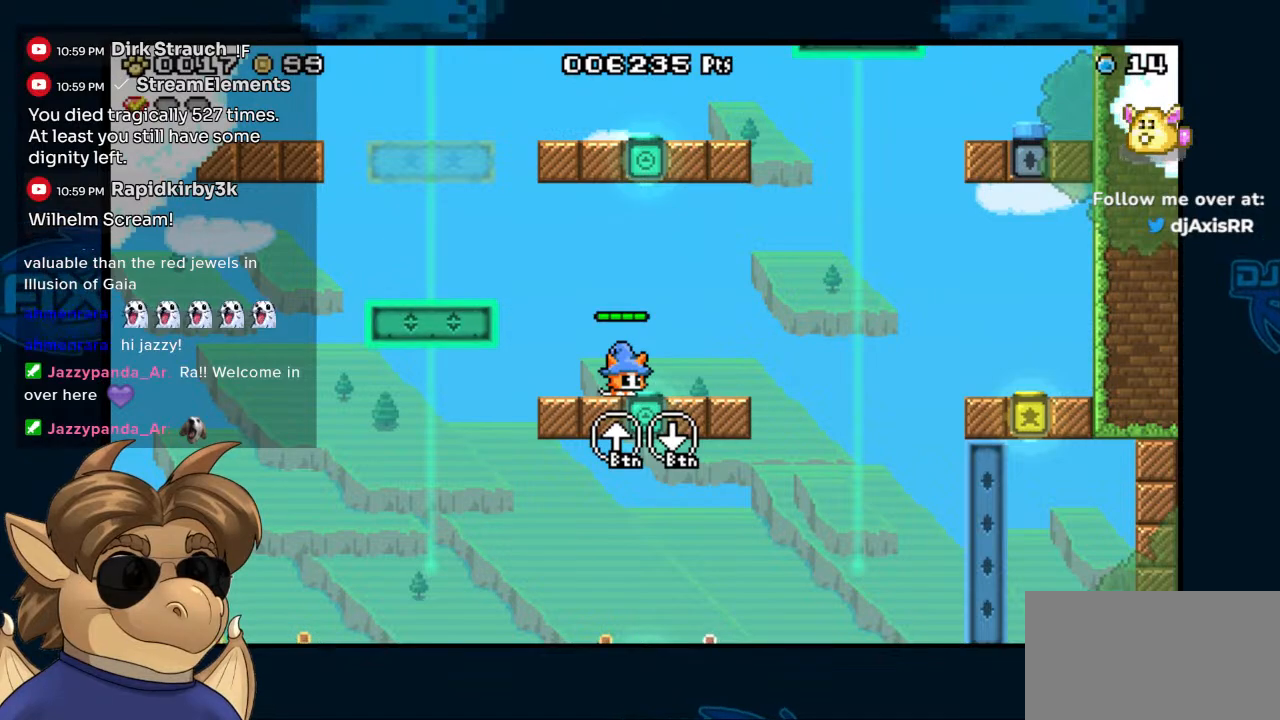
{"dt_ms": 500, "buttons": ["DPAD_DOWN"], "left_stick": "center", "right_stick": "center", "events": []}
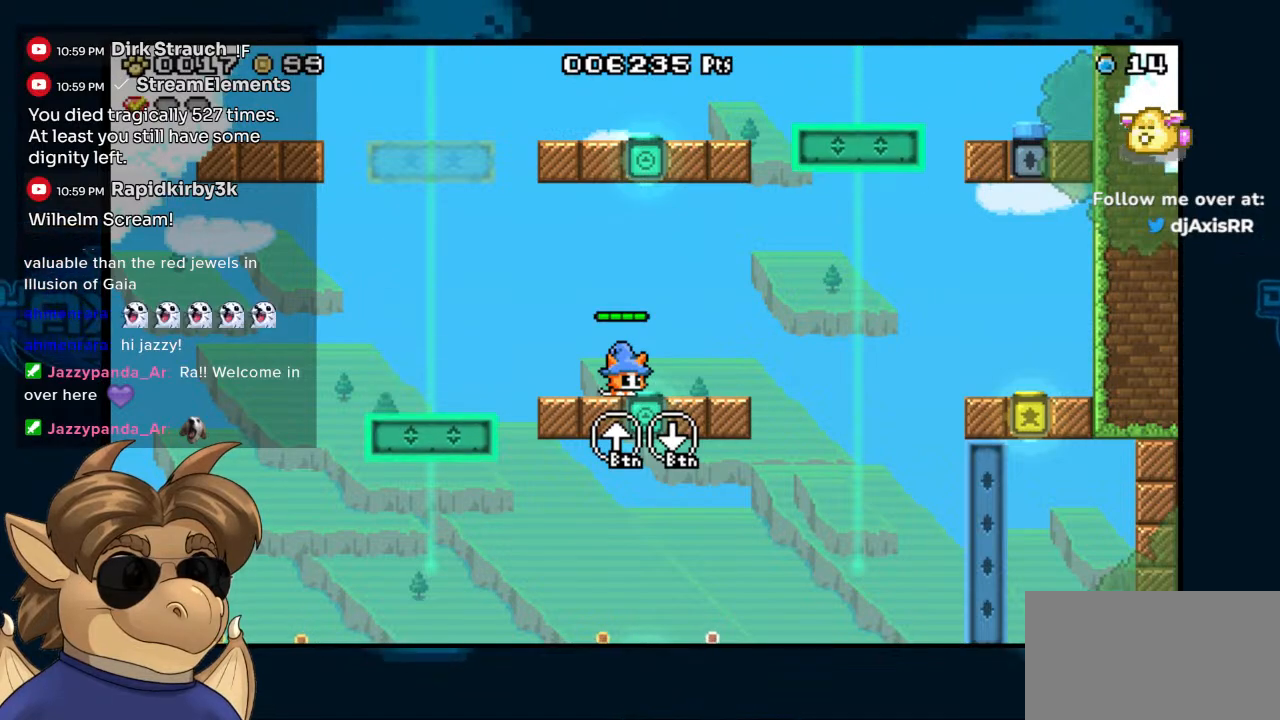
{"dt_ms": 500, "buttons": ["DPAD_DOWN"], "left_stick": "center", "right_stick": "center", "events": []}
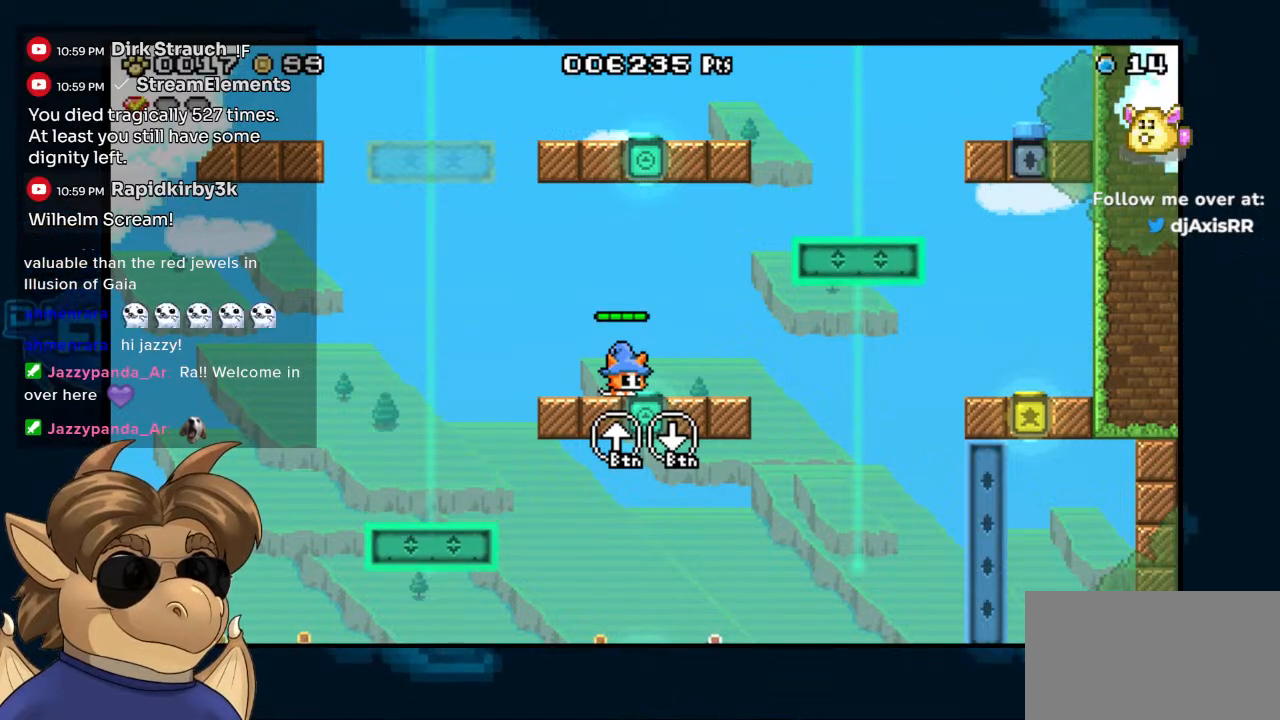
{"dt_ms": 500, "buttons": ["DPAD_DOWN"], "left_stick": "center", "right_stick": "center", "events": []}
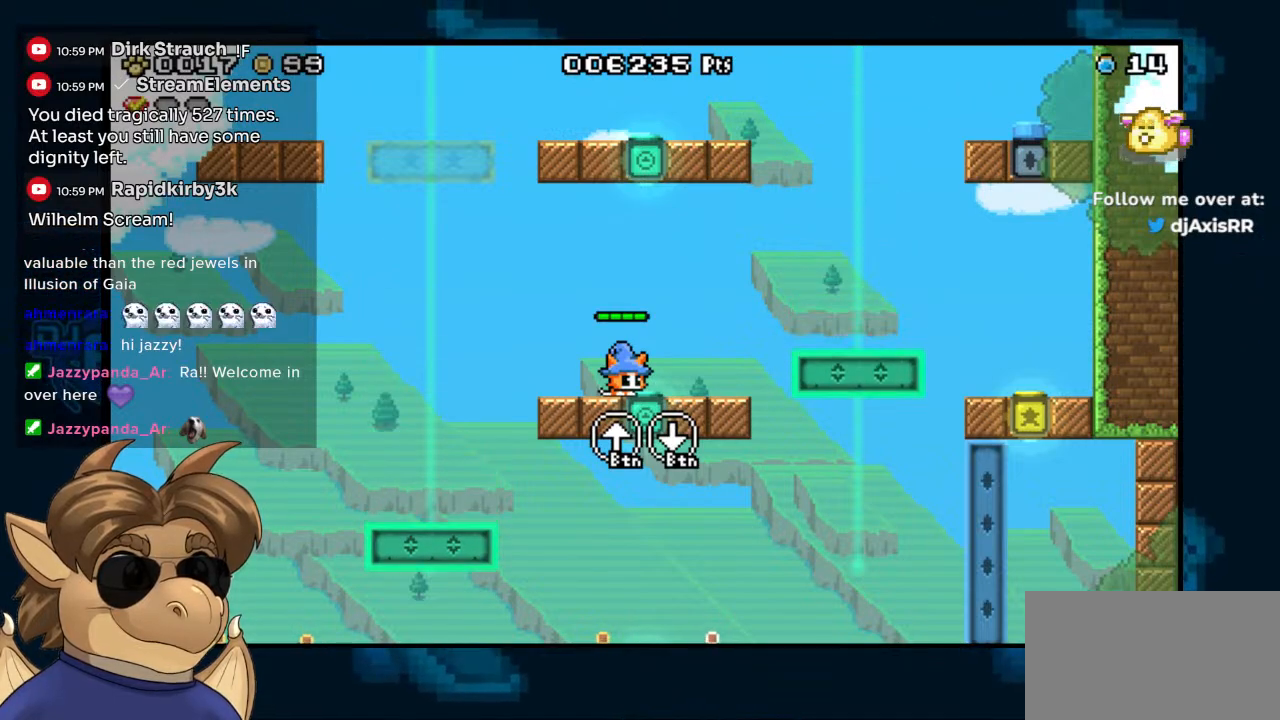
{"dt_ms": 500, "buttons": ["DPAD_DOWN"], "left_stick": "center", "right_stick": "center", "events": []}
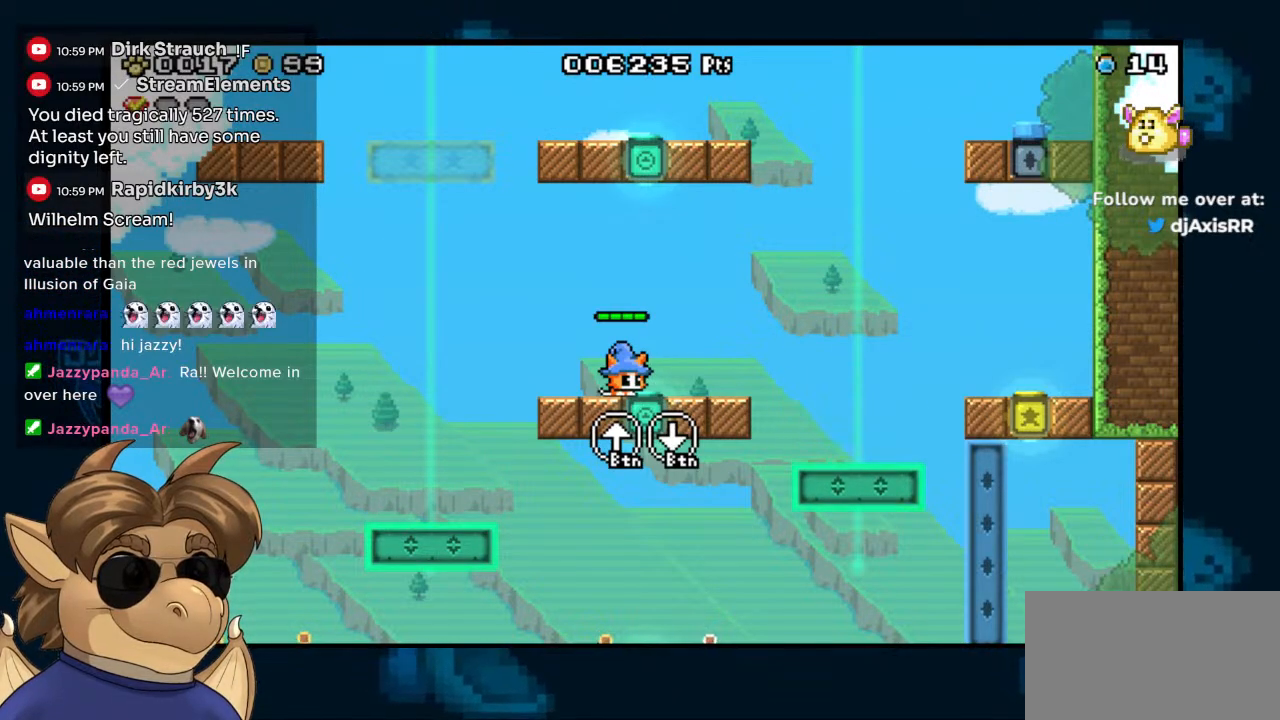
{"dt_ms": 500, "buttons": ["DPAD_DOWN"], "left_stick": "center", "right_stick": "center", "events": []}
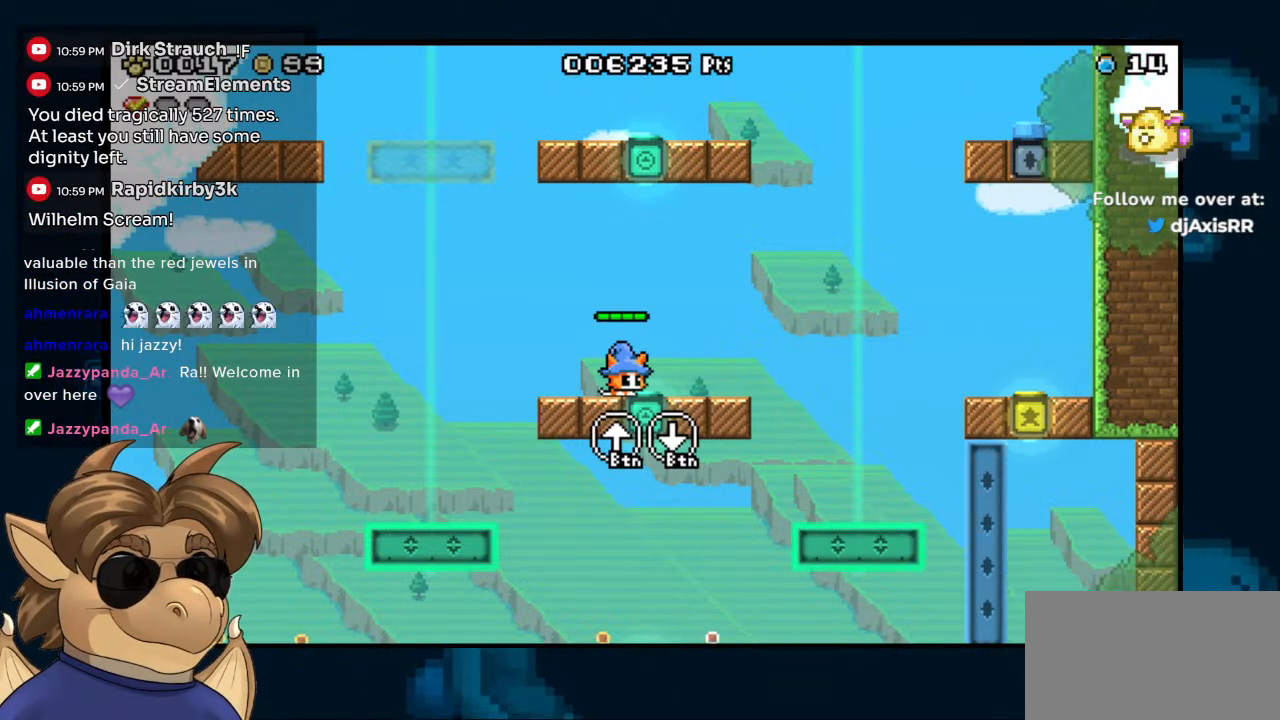
{"dt_ms": 500, "buttons": [], "left_stick": "center", "right_stick": "center", "events": [[67, "DPAD_DOWN", "up"], [150, "B", "down"], [250, "B", "up"], [283, "DPAD_RIGHT", "down"], [383, "DPAD_RIGHT", "up"]]}
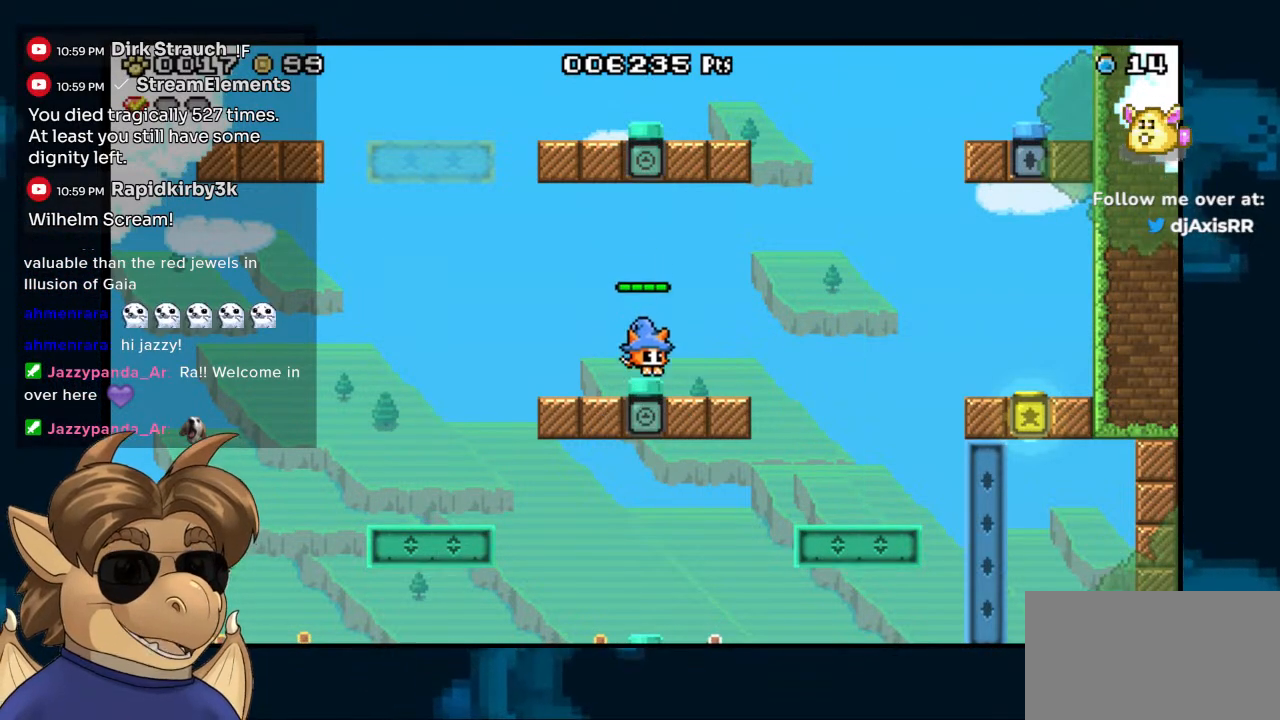
{"dt_ms": 500, "buttons": [], "left_stick": "center", "right_stick": "center", "events": []}
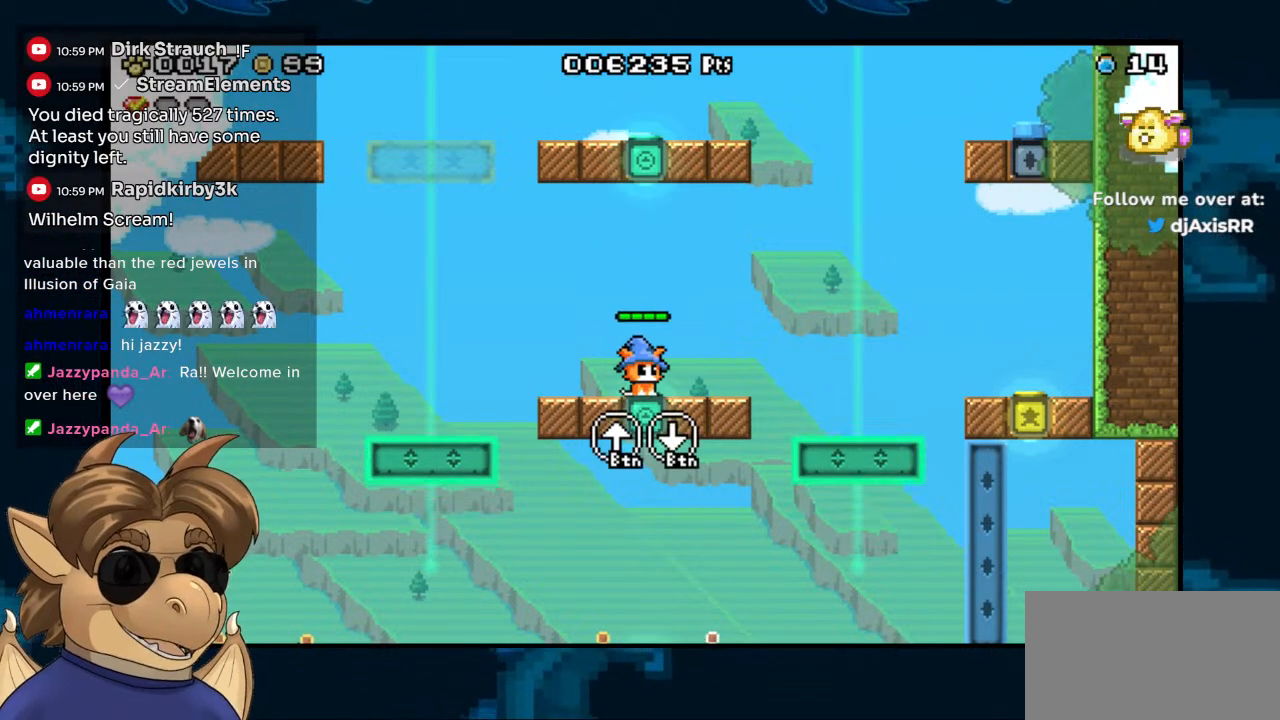
{"dt_ms": 500, "buttons": [], "left_stick": "center", "right_stick": "center", "events": []}
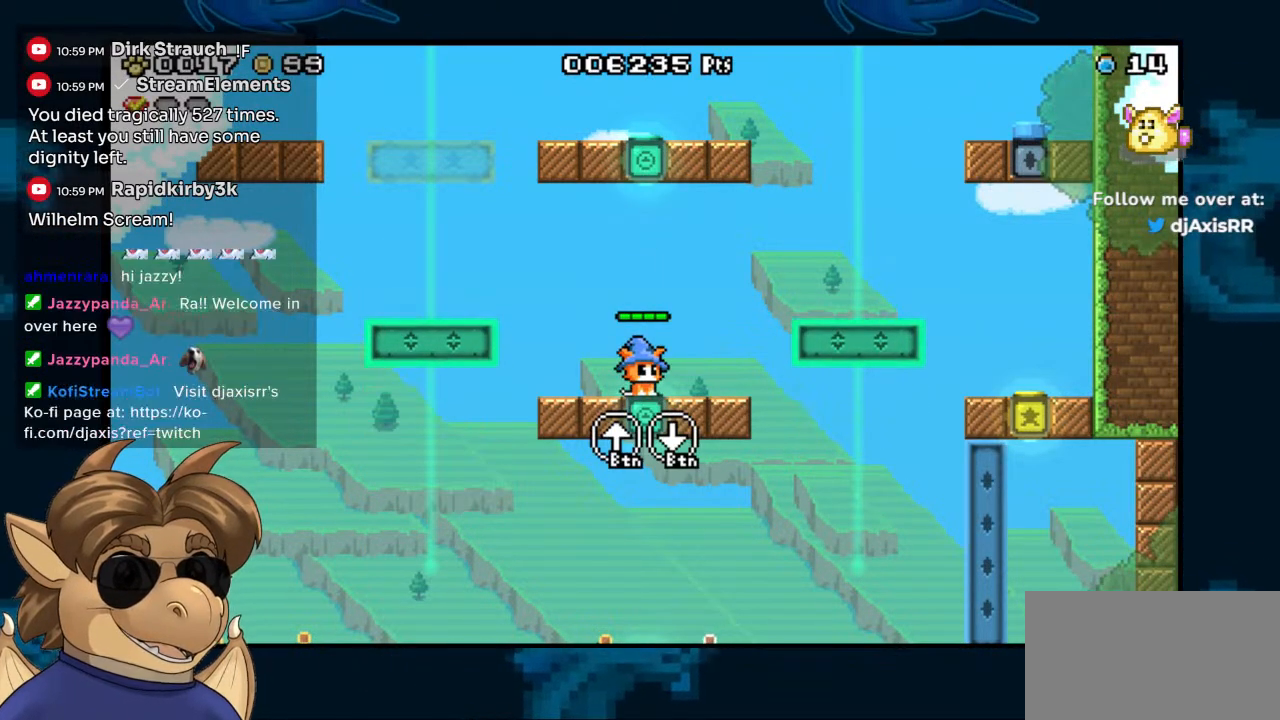
{"dt_ms": 500, "buttons": ["DPAD_LEFT"], "left_stick": "center", "right_stick": "center"}
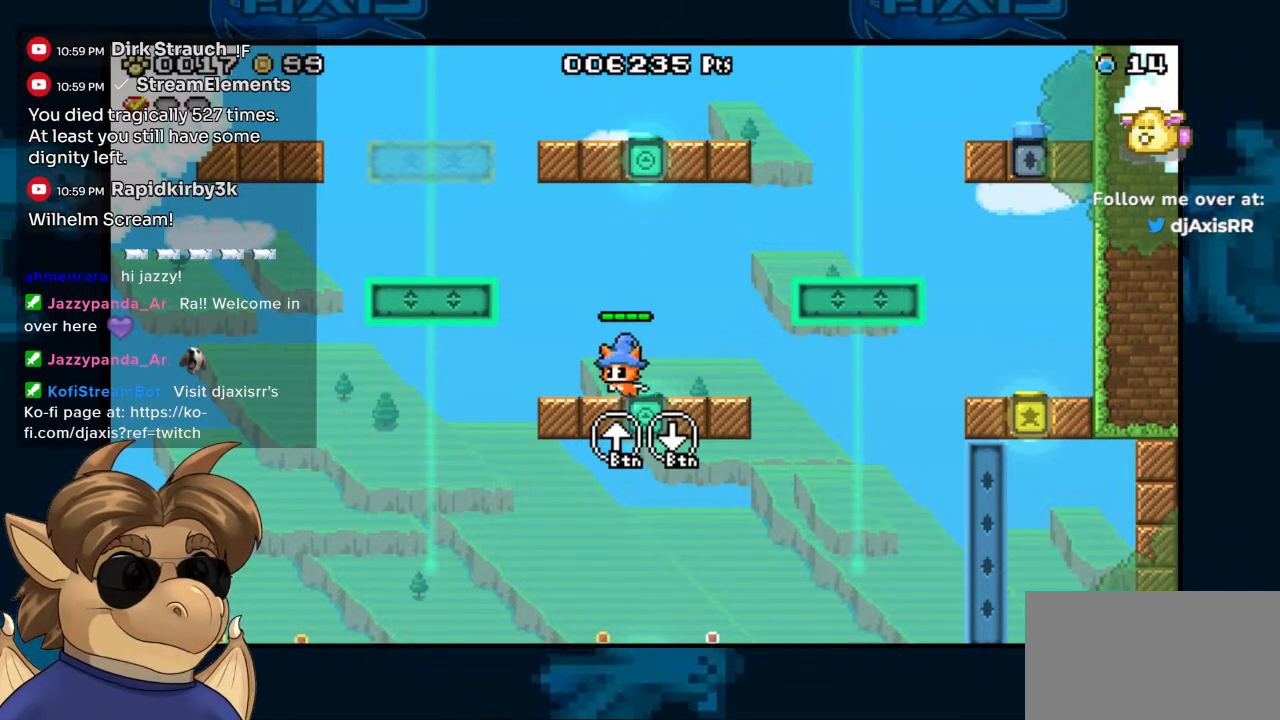
{"dt_ms": 500, "buttons": [], "left_stick": "center", "right_stick": "center", "events": [[50, "B", "down"], [333, "B", "up"], [483, "DPAD_LEFT", "up"]]}
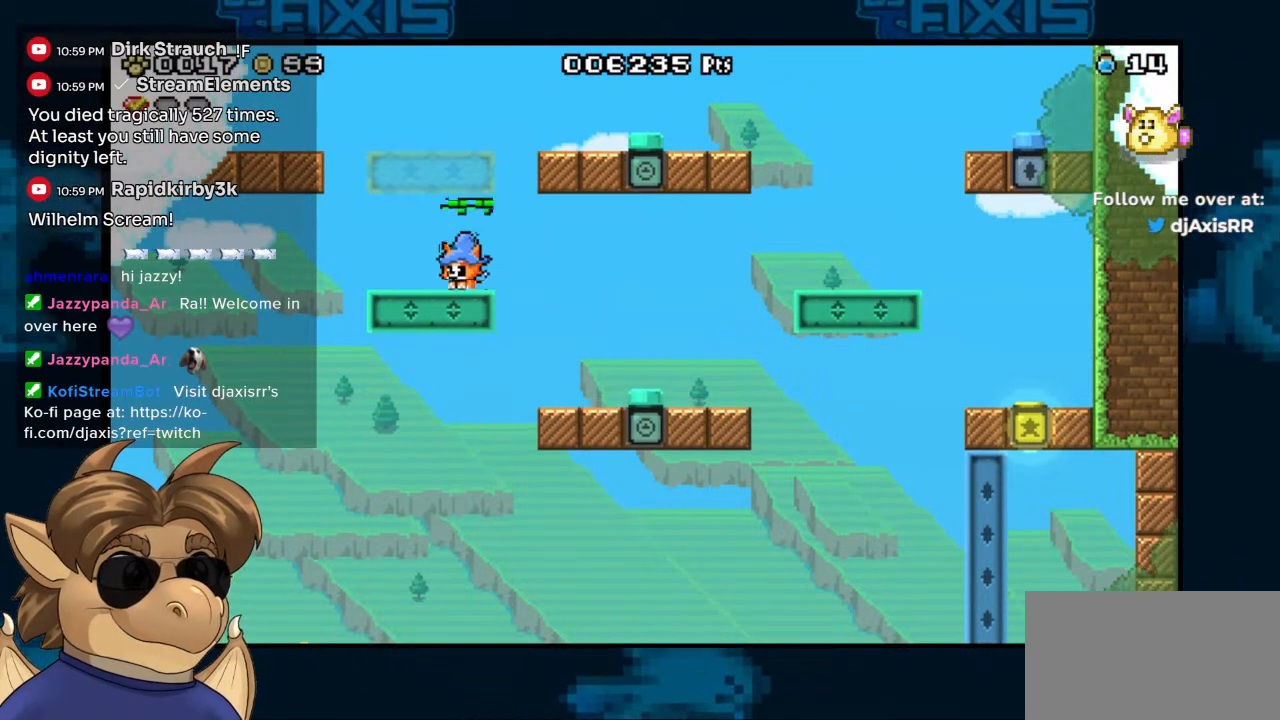
{"dt_ms": 500, "buttons": ["DPAD_RIGHT"], "left_stick": "center", "right_stick": "center", "events": [[100, "B", "down"], [183, "DPAD_RIGHT", "down"], [417, "B", "up"]]}